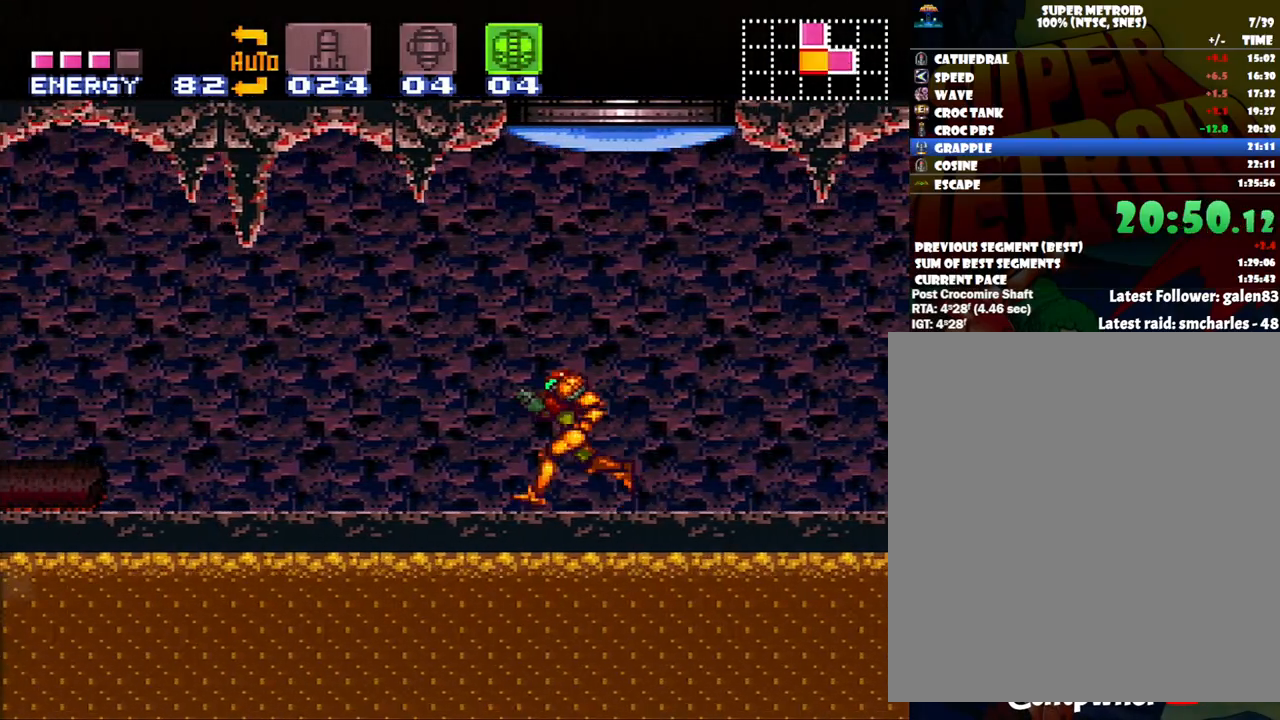
Gameplay with a controller (Nintendo layout); each line is a JSON object with the inputs held at the frame after it. "events" lists button and stick changes between this image and that frame as [ms after this image, input, new state], when the widget could be followed in between. Not read: L3 R3.
{"buttons": ["A", "DPAD_LEFT"], "events": []}
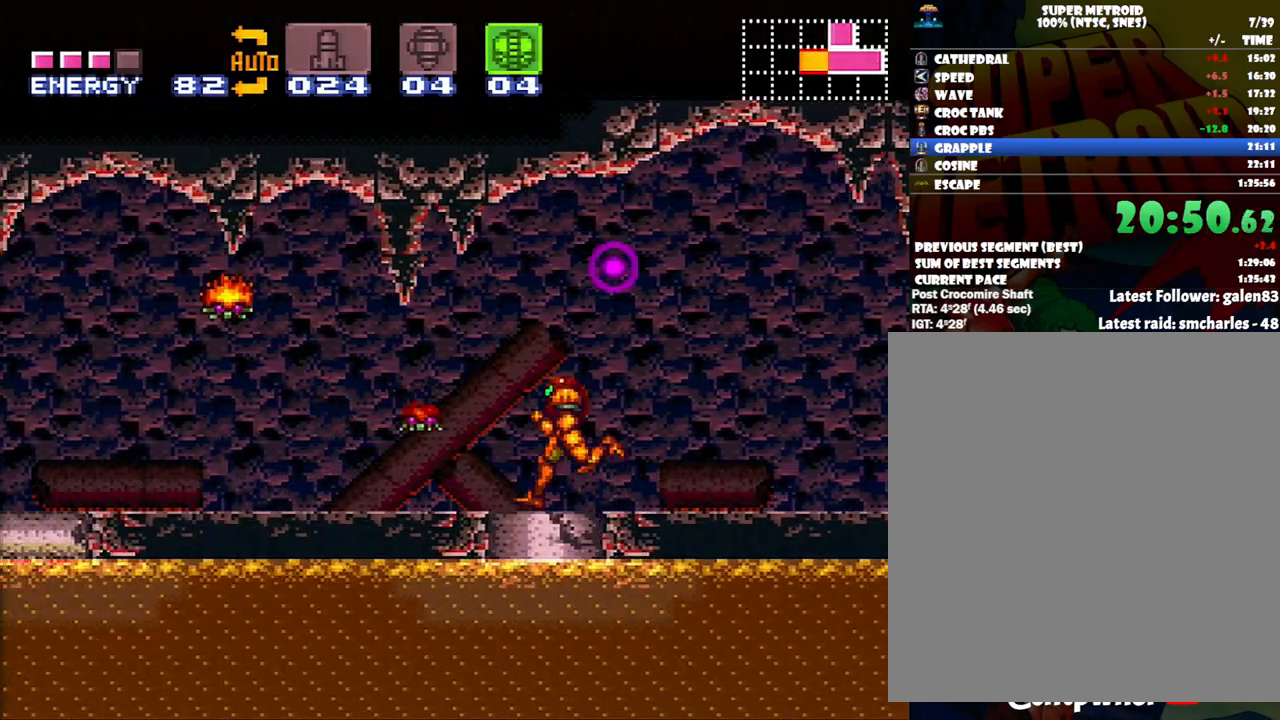
{"buttons": ["A", "DPAD_LEFT"], "events": []}
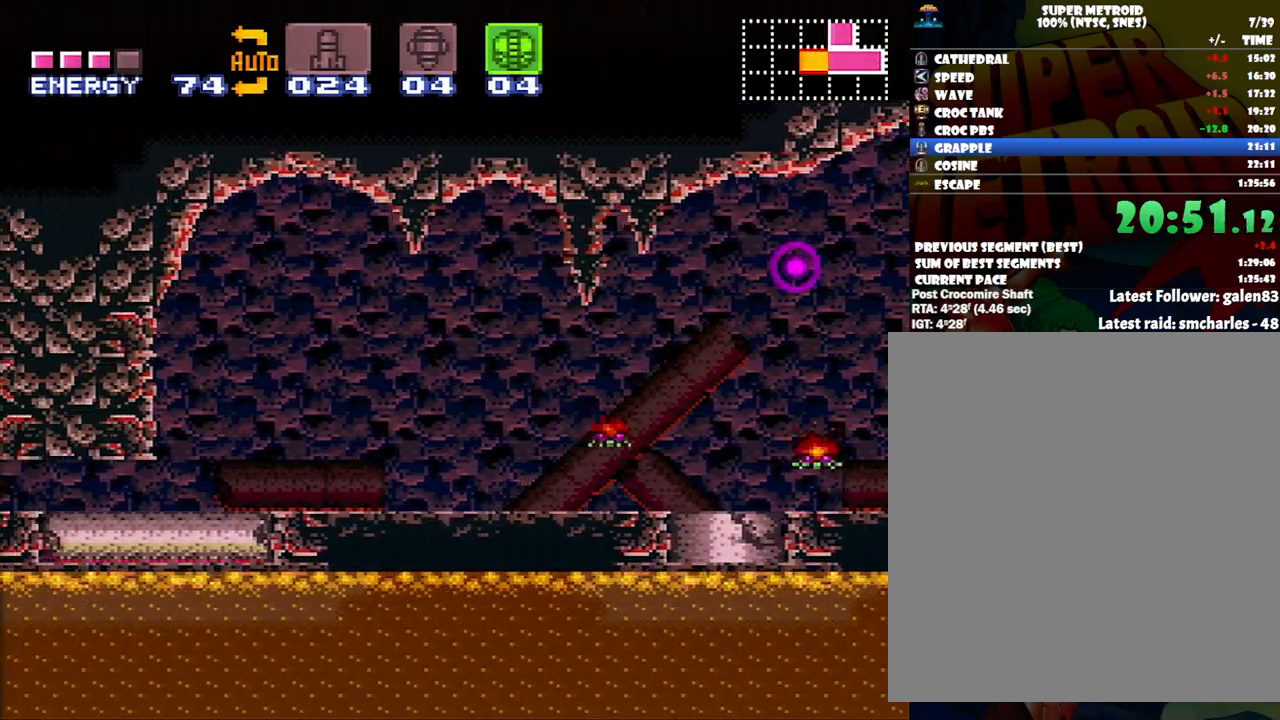
{"buttons": ["DPAD_RIGHT"], "events": [[83, "DPAD_LEFT", "up"], [150, "DPAD_RIGHT", "down"], [183, "A", "up"], [267, "Y", "down"], [367, "Y", "up"]]}
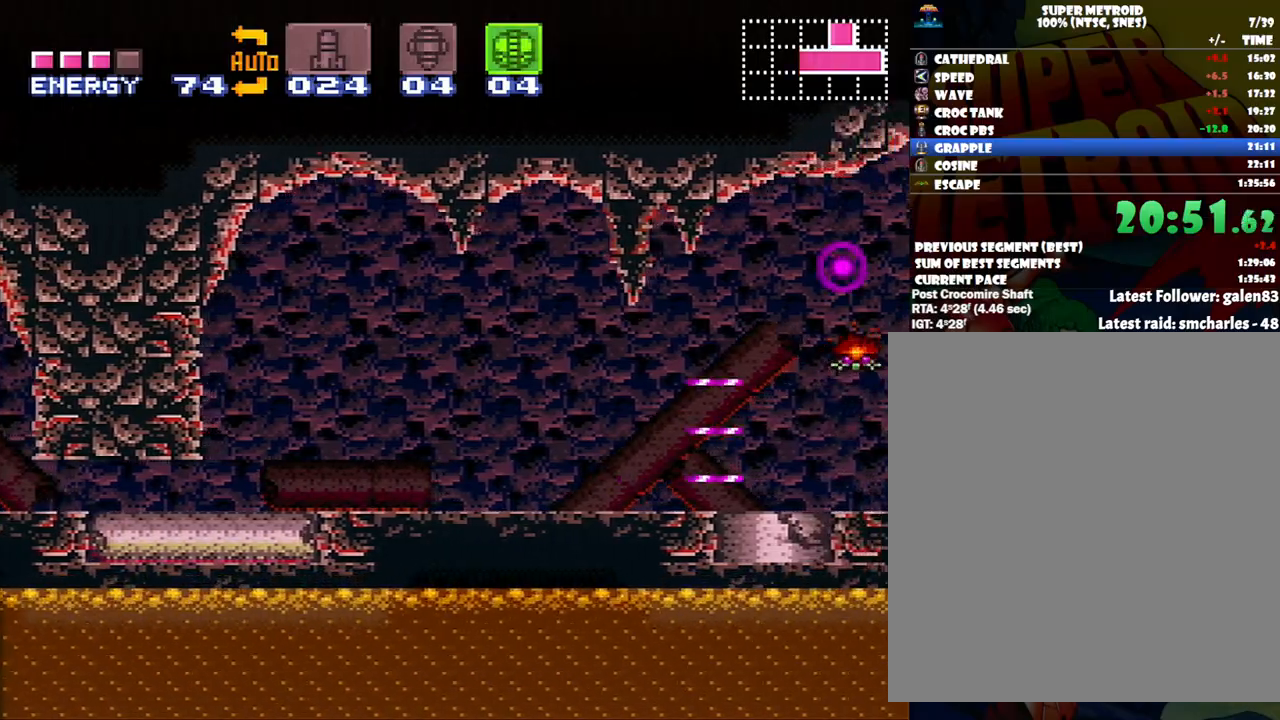
{"buttons": ["A", "Y", "DPAD_RIGHT"], "events": [[83, "A", "down"], [317, "Y", "down"], [433, "Y", "up"], [500, "Y", "down"]]}
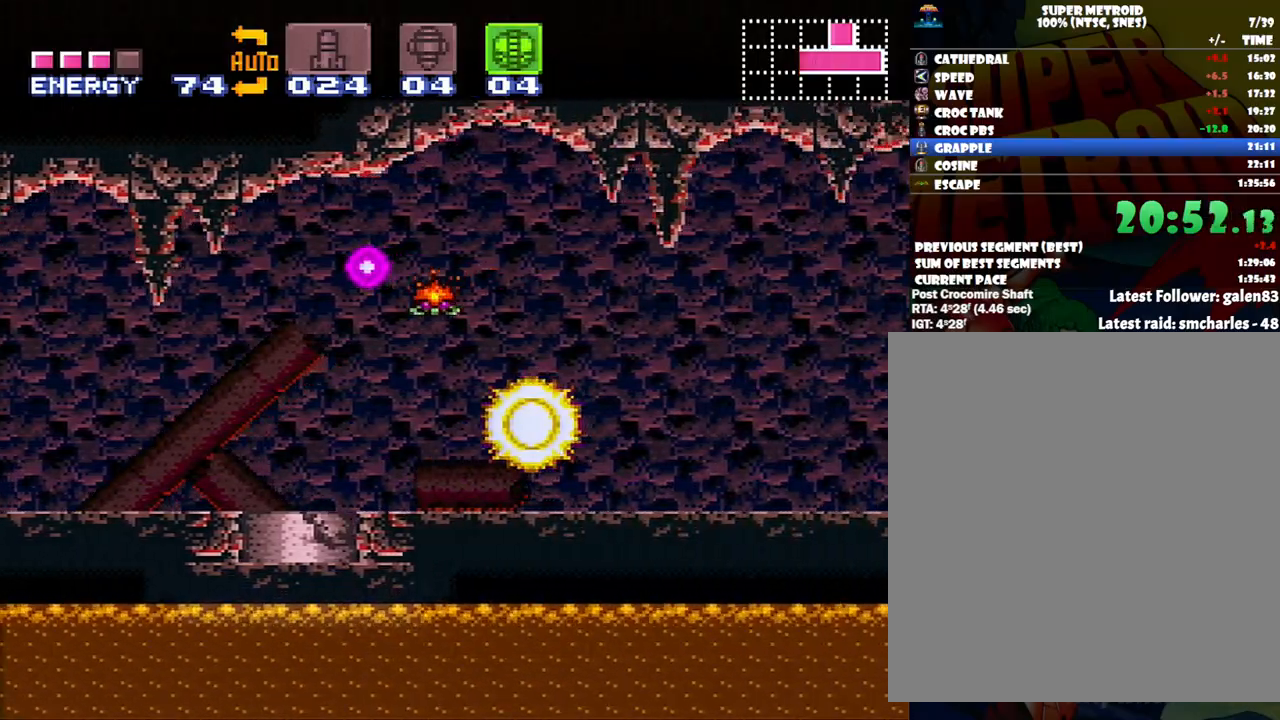
{"buttons": ["A", "DPAD_RIGHT"], "events": [[117, "Y", "up"]]}
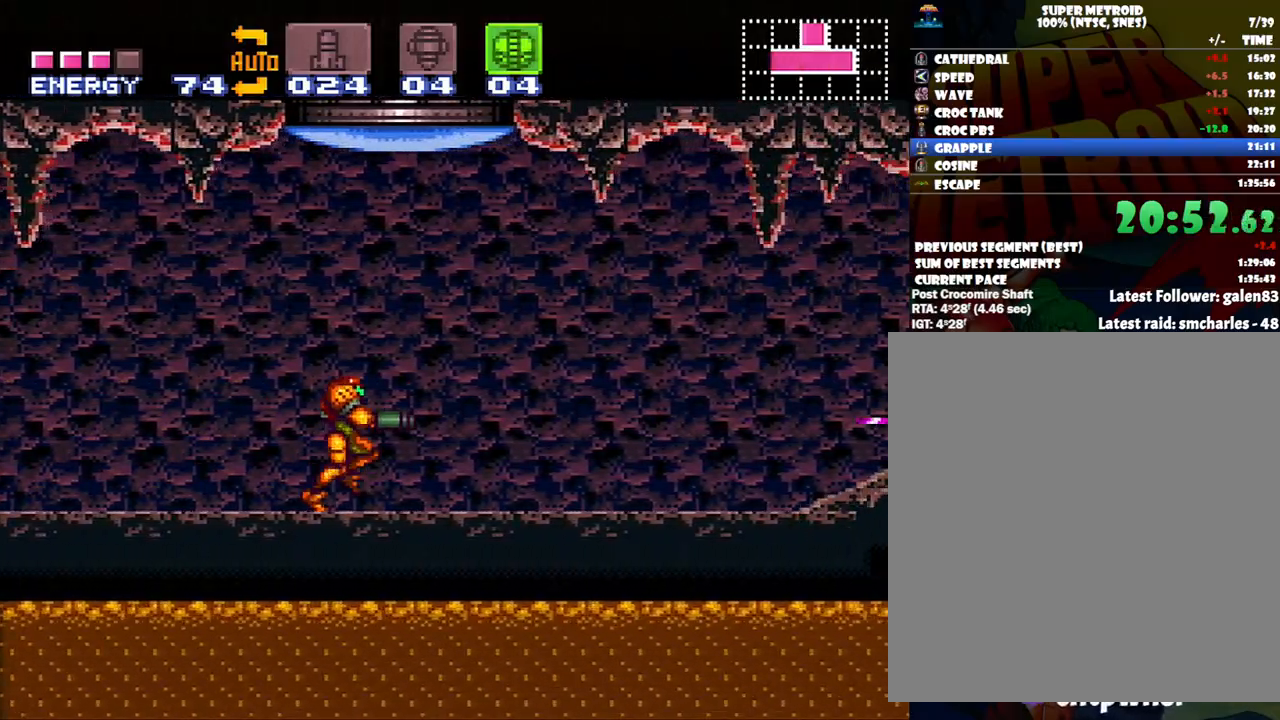
{"buttons": [], "events": [[400, "DPAD_RIGHT", "up"], [483, "A", "up"]]}
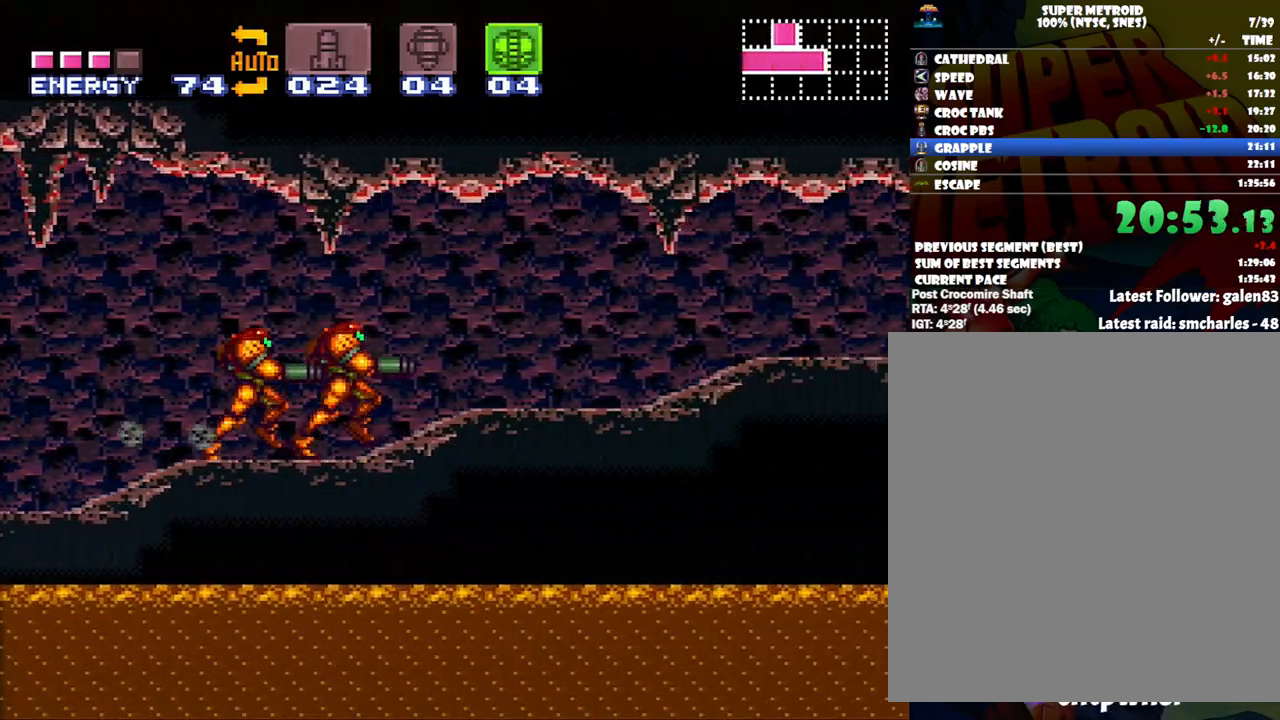
{"buttons": ["A", "DPAD_LEFT"], "events": [[17, "DPAD_LEFT", "down"], [467, "A", "down"]]}
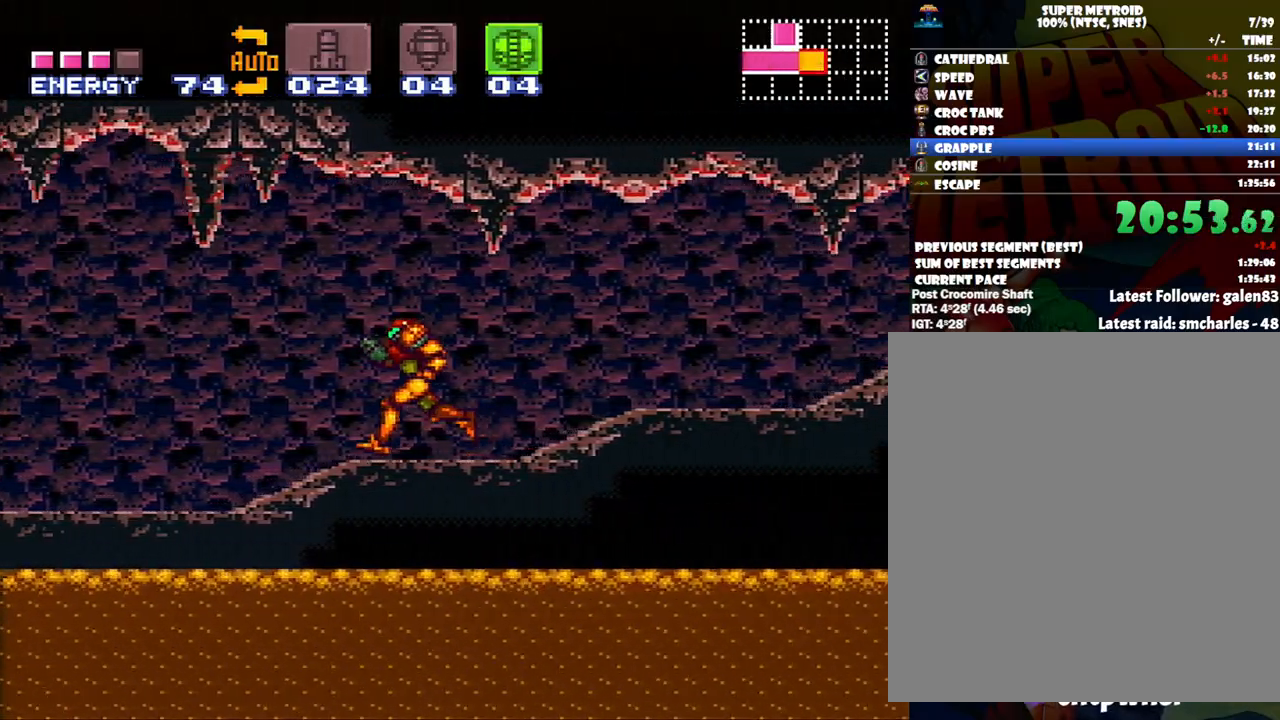
{"buttons": ["A", "DPAD_LEFT"], "events": [[117, "A", "up"], [233, "A", "down"]]}
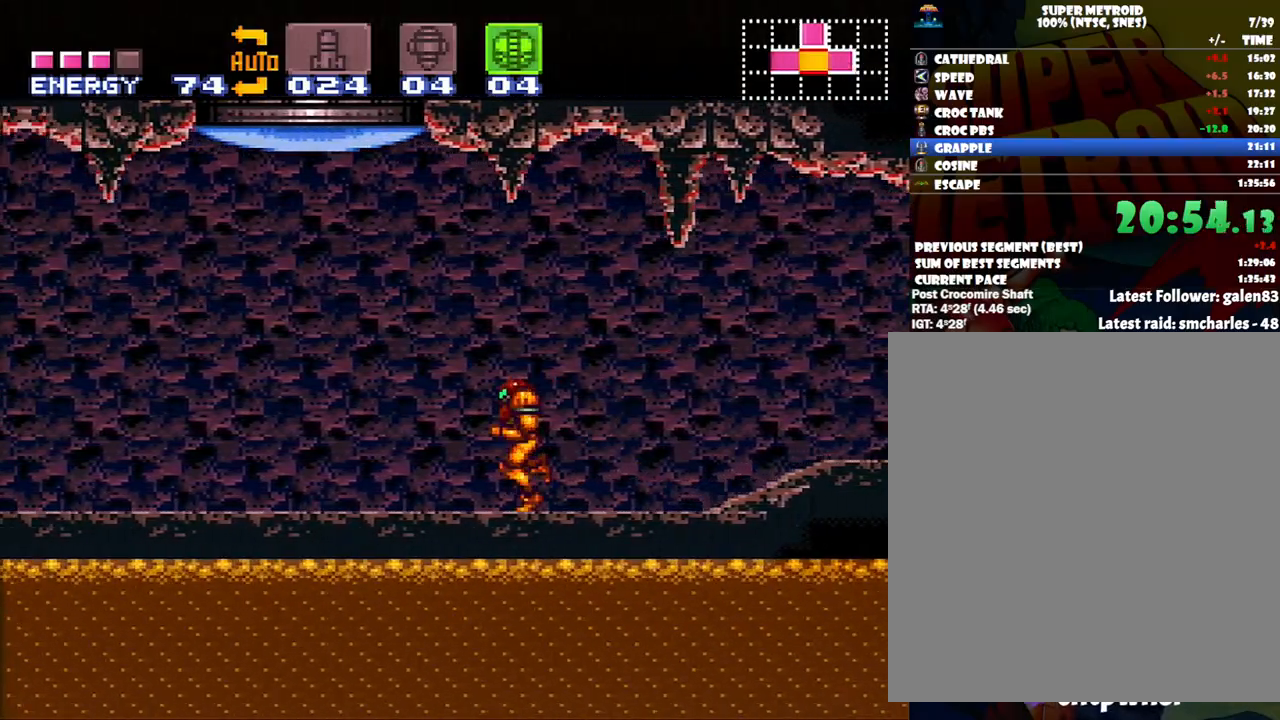
{"buttons": ["A", "DPAD_LEFT"], "events": []}
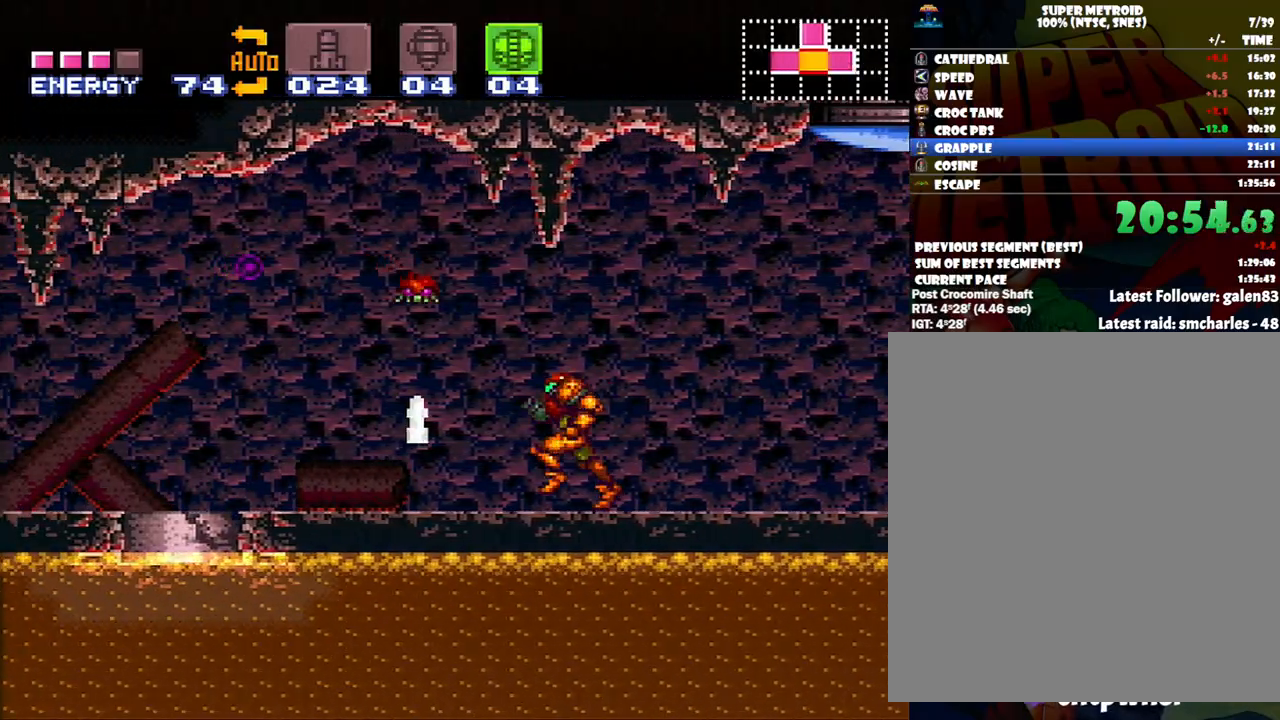
{"buttons": ["A", "DPAD_LEFT"], "events": []}
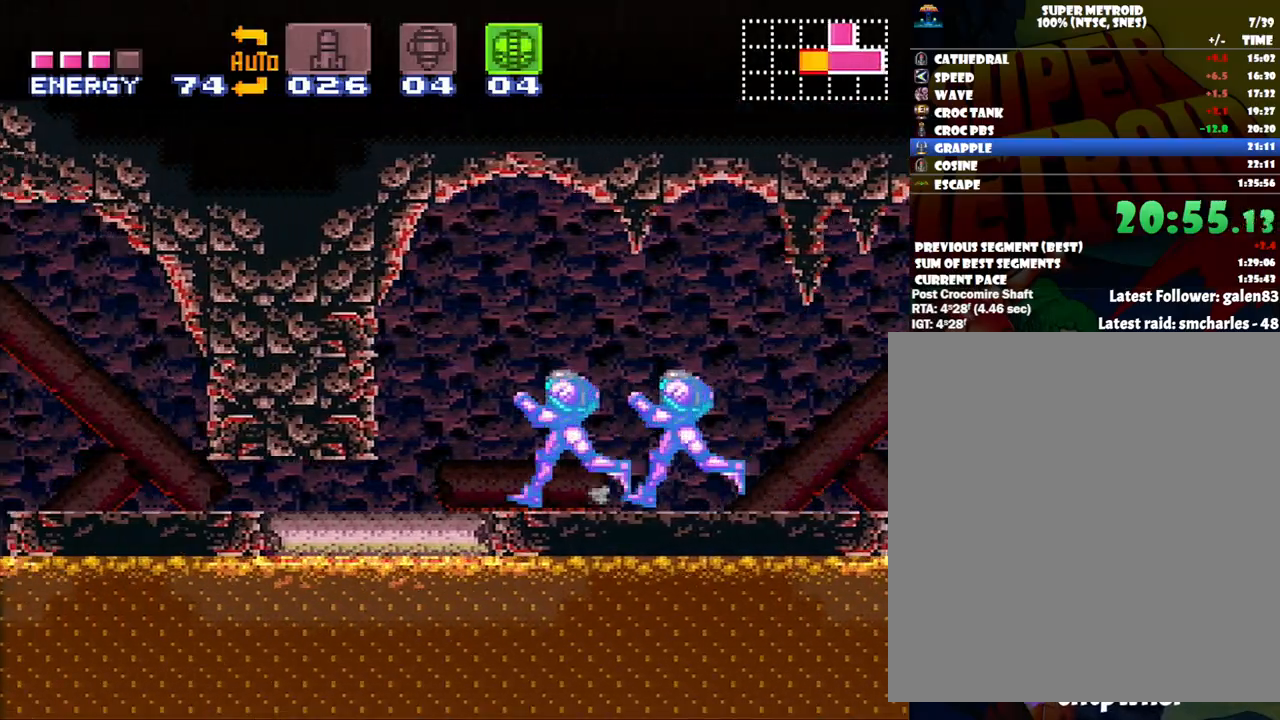
{"buttons": ["A", "B", "DPAD_LEFT"], "events": [[450, "B", "down"]]}
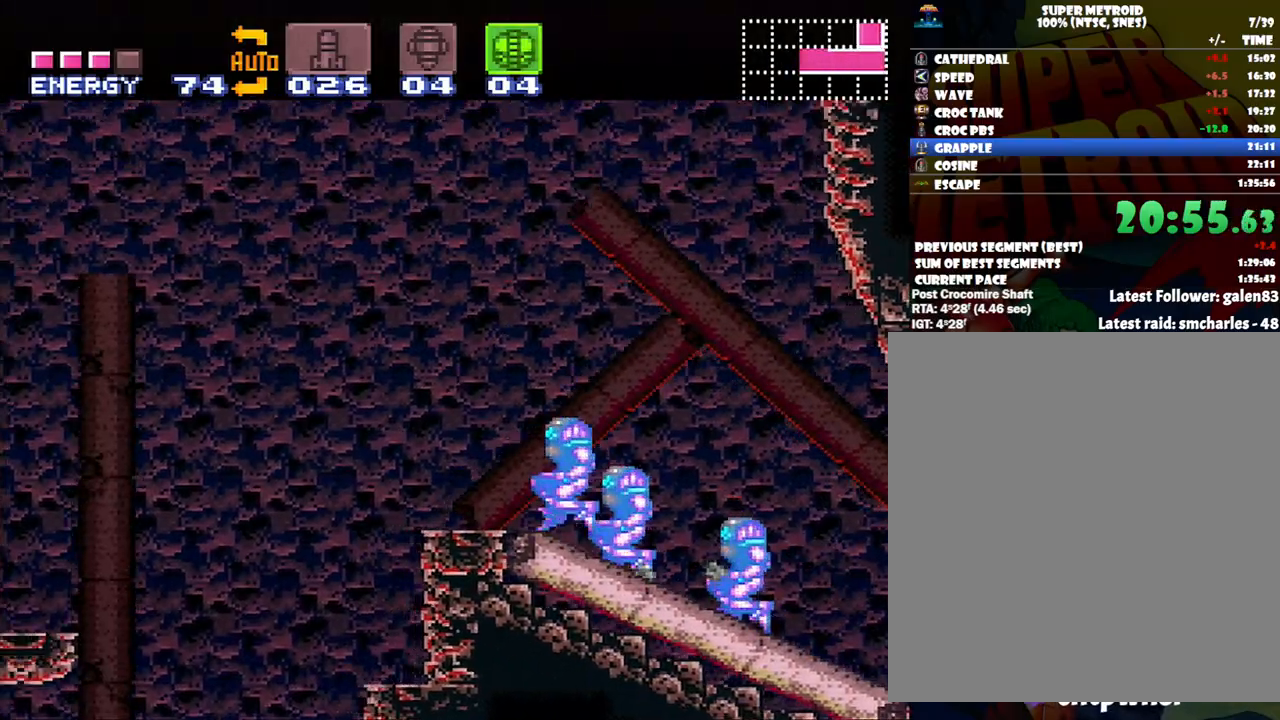
{"buttons": ["A", "B", "DPAD_LEFT"], "events": []}
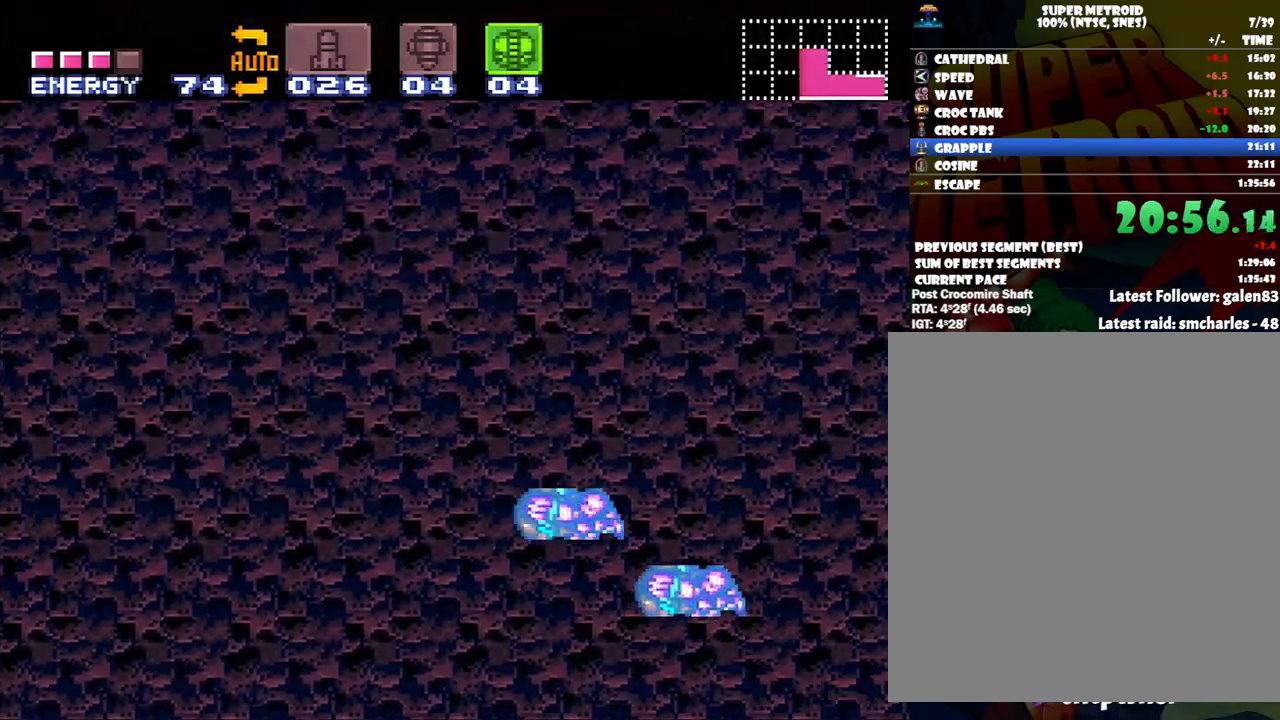
{"buttons": ["A", "B", "DPAD_LEFT"], "events": []}
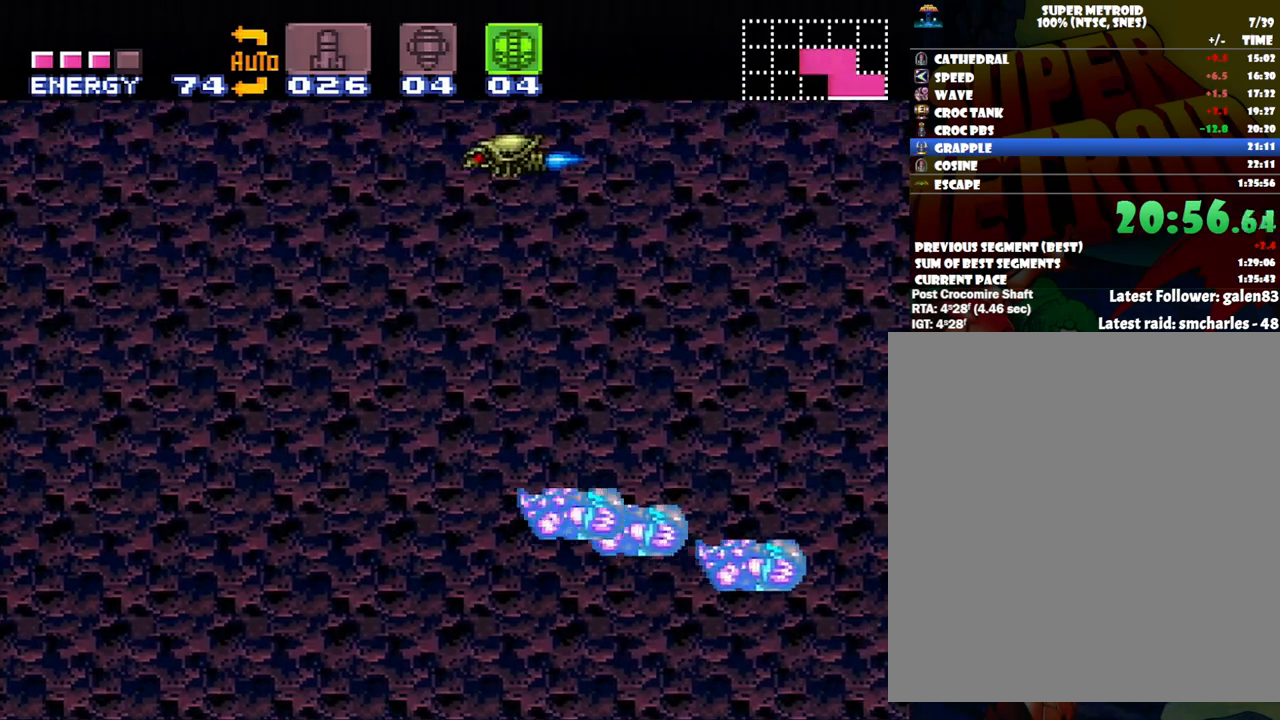
{"buttons": ["A", "B", "DPAD_LEFT"], "events": []}
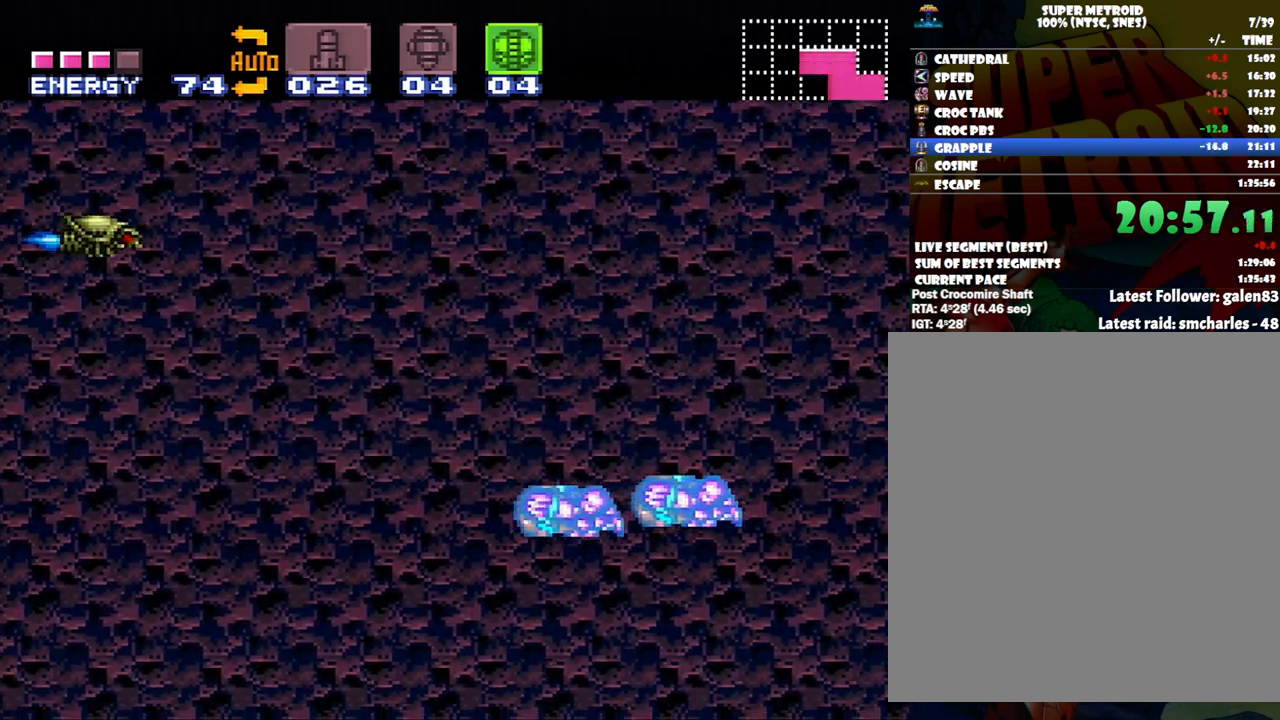
{"buttons": ["A", "B", "DPAD_LEFT"], "events": []}
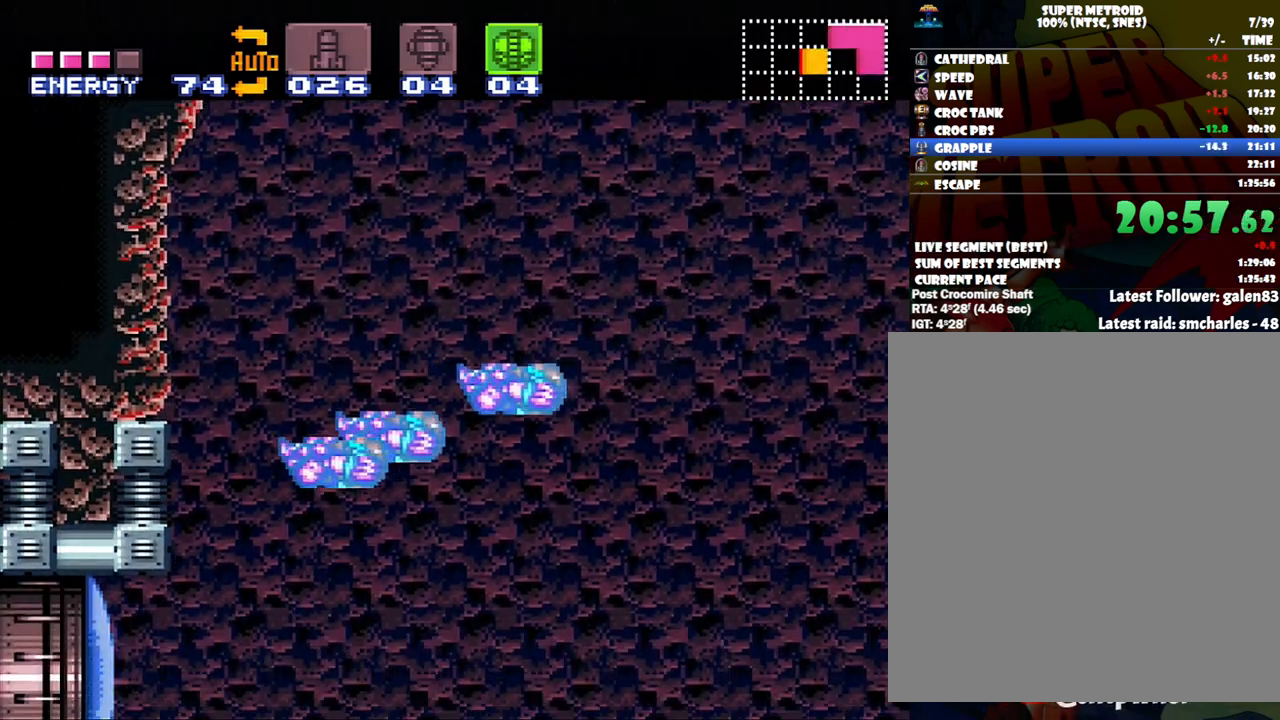
{"buttons": ["DPAD_LEFT"], "events": [[50, "B", "up"], [100, "A", "up"], [300, "DPAD_LEFT", "up"], [300, "Y", "down"], [367, "Y", "up"], [450, "DPAD_LEFT", "down"]]}
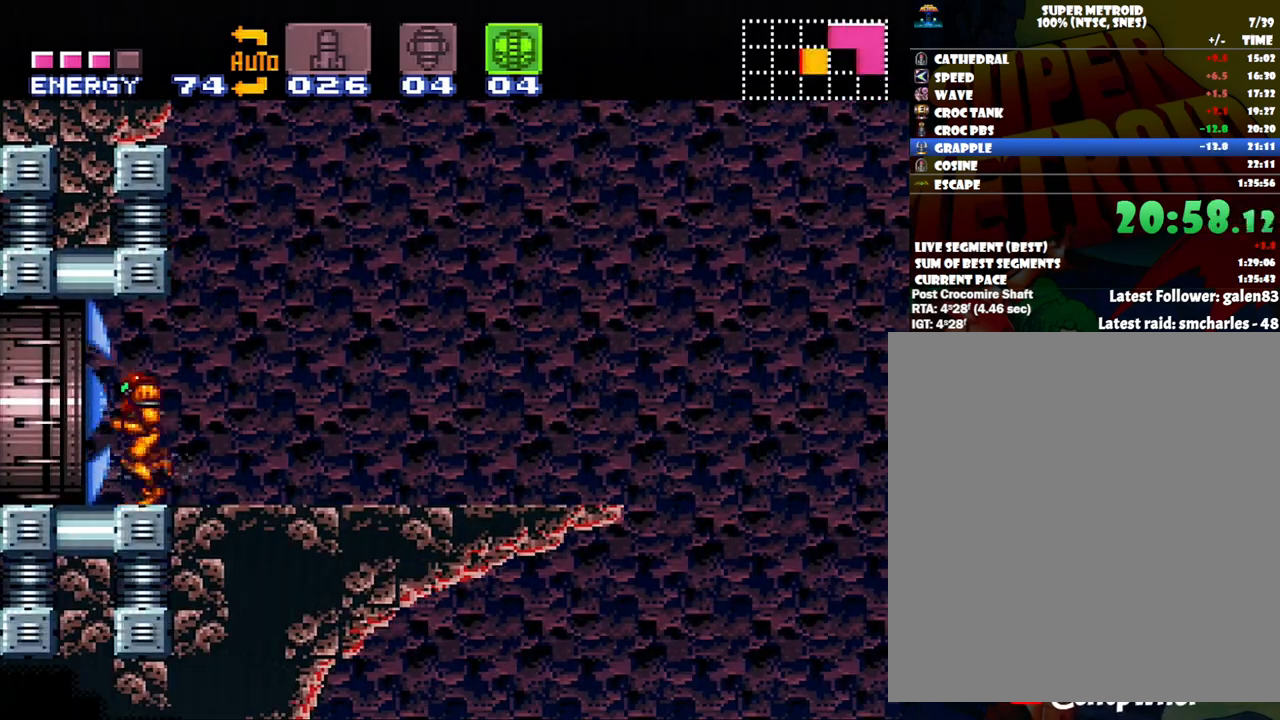
{"buttons": ["A", "DPAD_LEFT"], "events": [[17, "A", "down"]]}
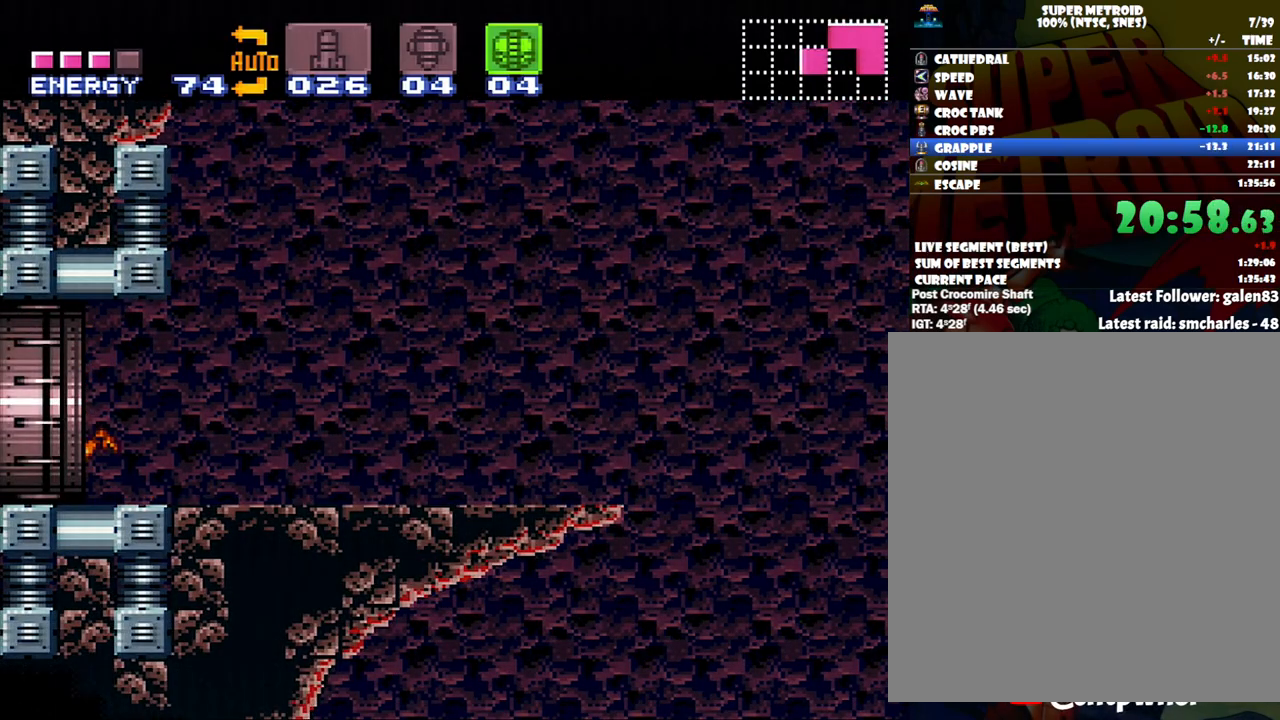
{"buttons": ["A", "DPAD_LEFT"], "events": []}
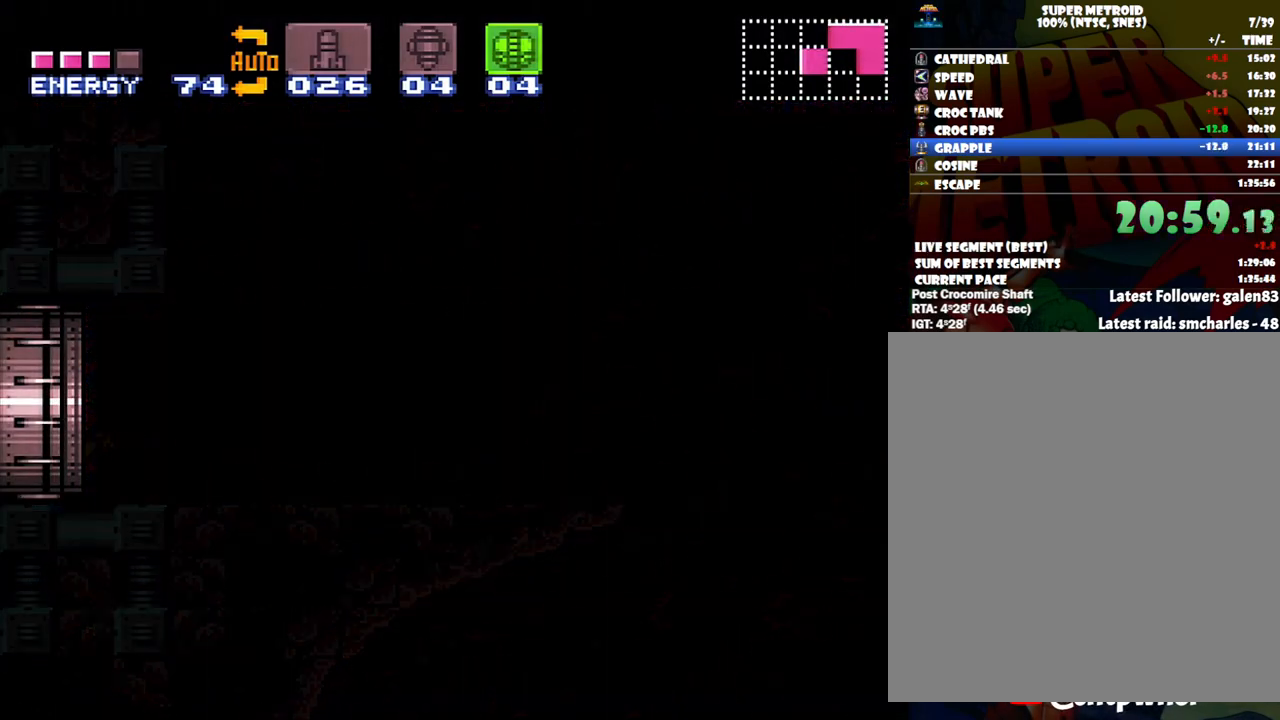
{"buttons": ["A", "DPAD_LEFT"], "events": [[333, "A", "up"], [333, "DPAD_LEFT", "up"], [367, "A", "down"], [367, "DPAD_LEFT", "down"]]}
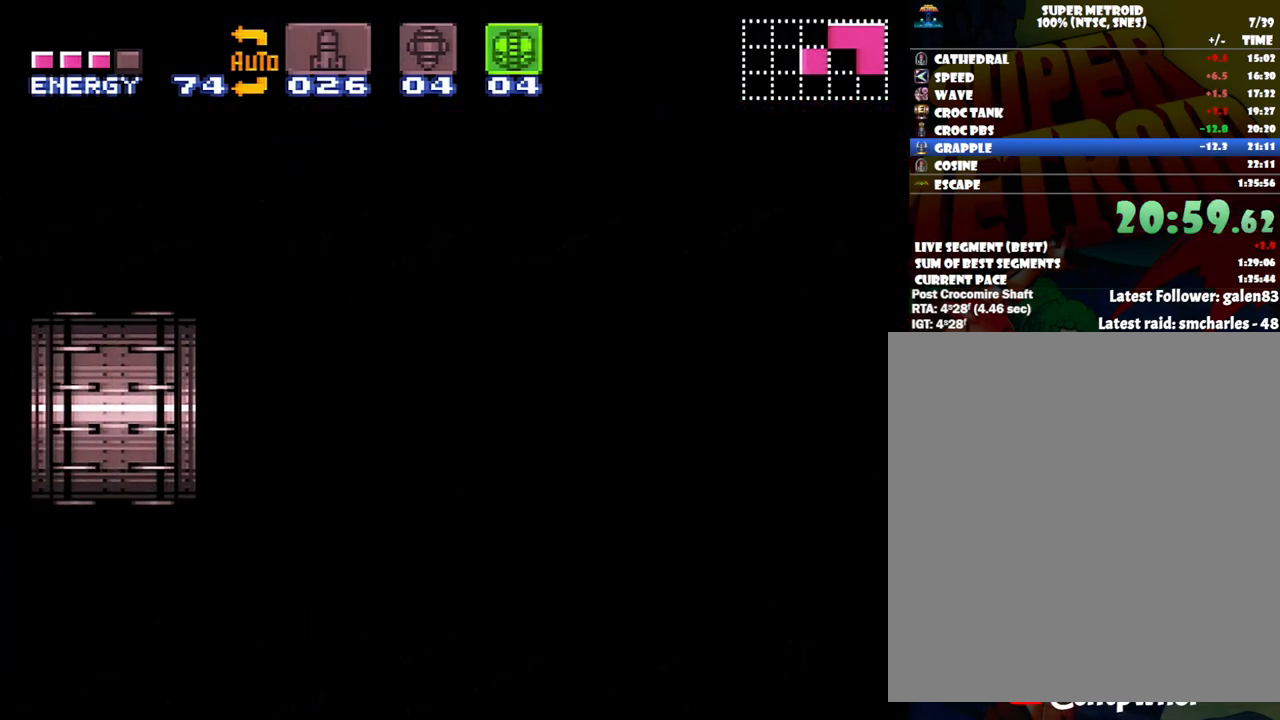
{"buttons": ["A", "DPAD_LEFT"], "events": []}
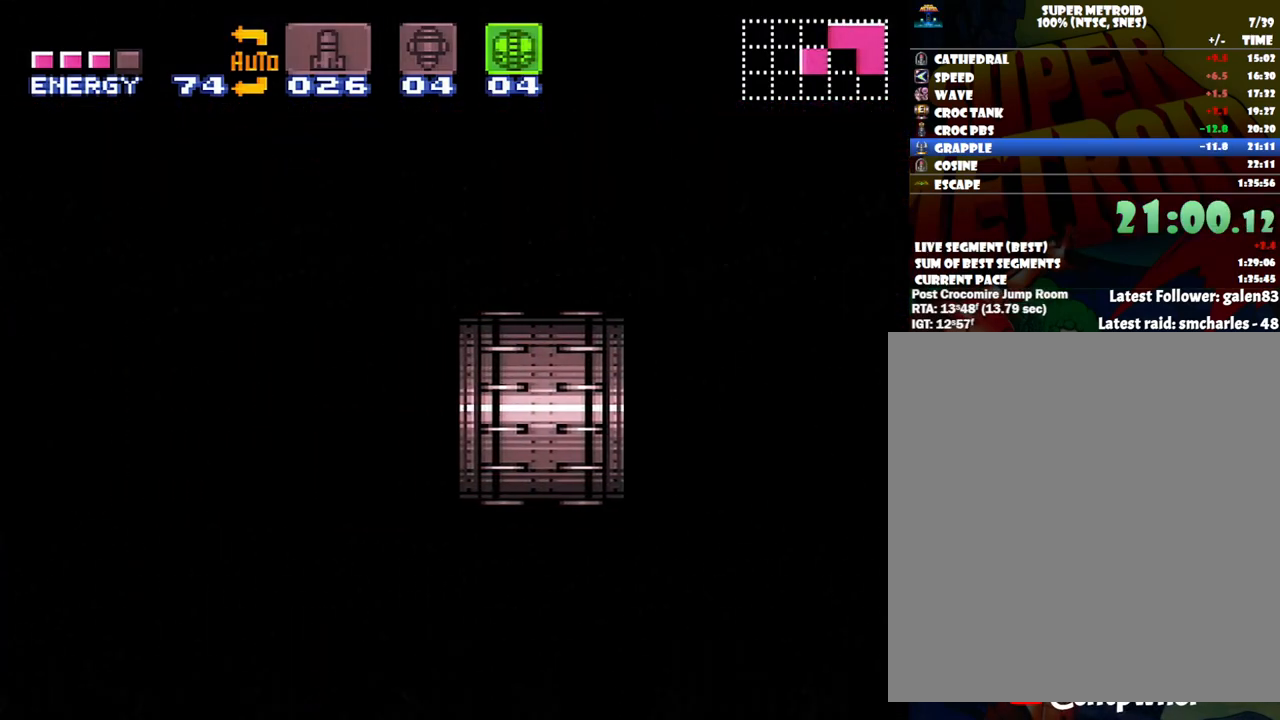
{"buttons": ["A", "DPAD_LEFT"], "events": []}
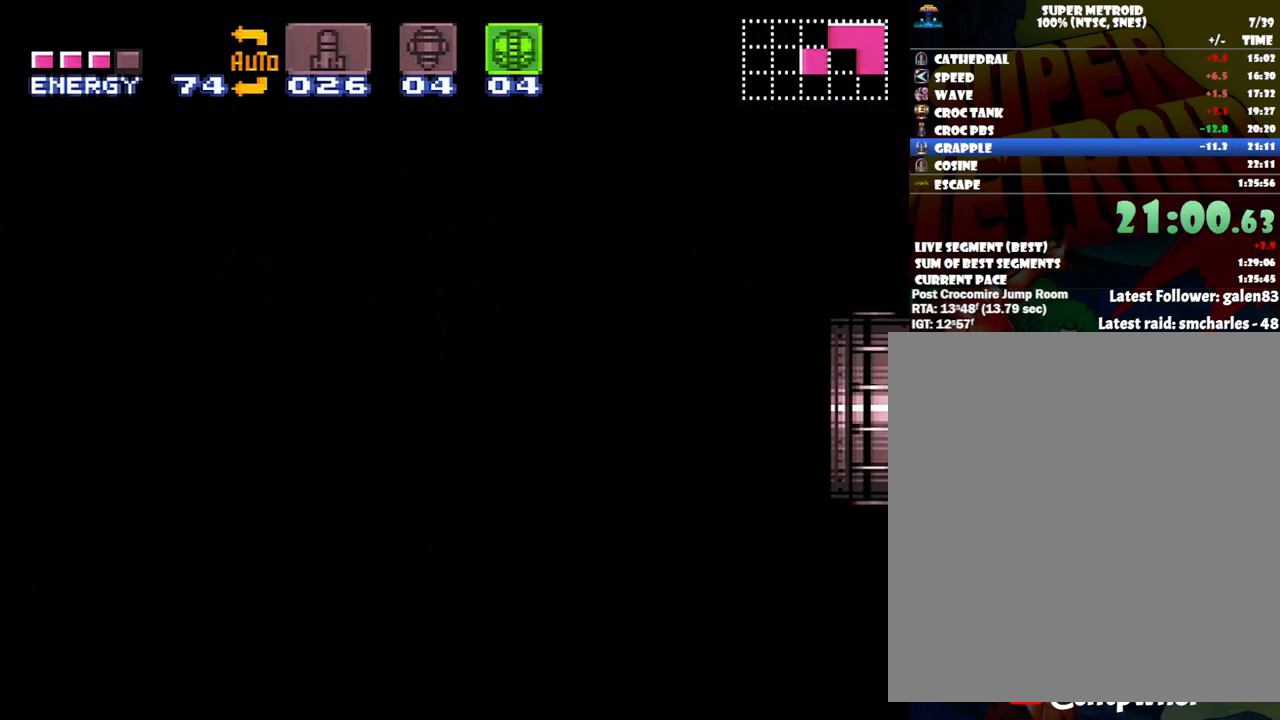
{"buttons": ["A", "DPAD_LEFT"], "events": []}
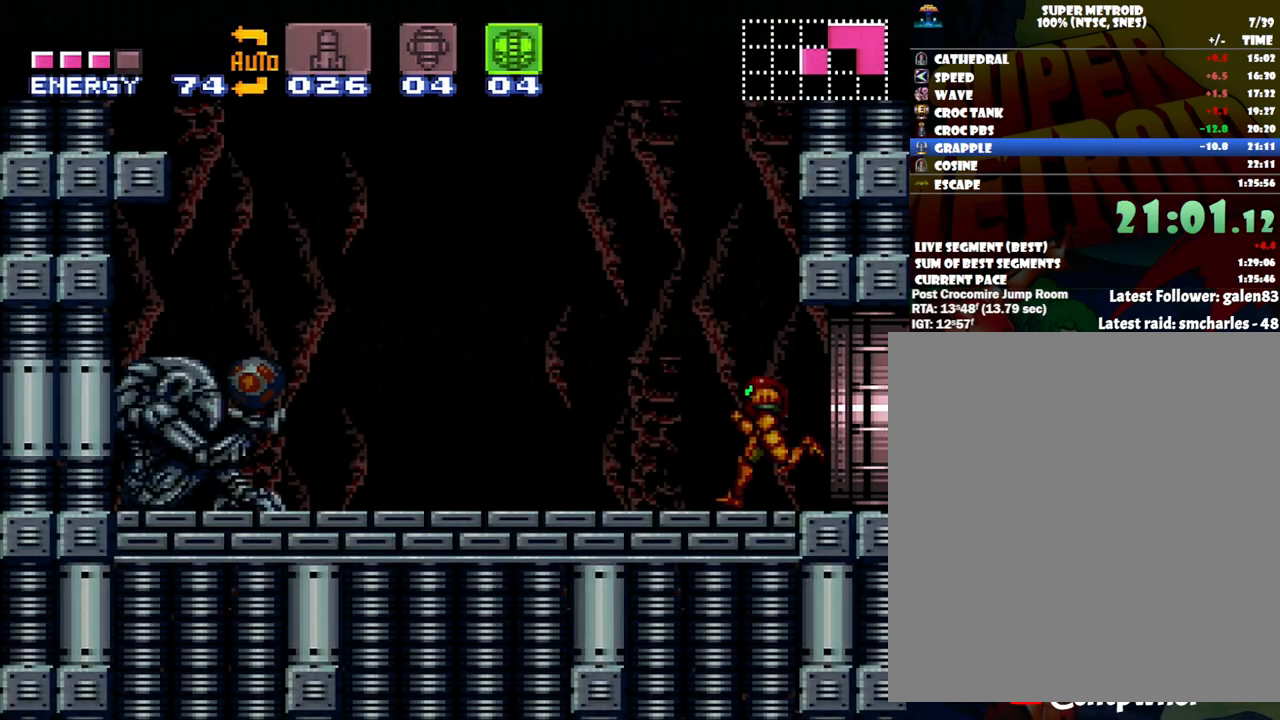
{"buttons": ["A", "DPAD_LEFT"], "events": [[333, "Y", "down"], [467, "Y", "up"]]}
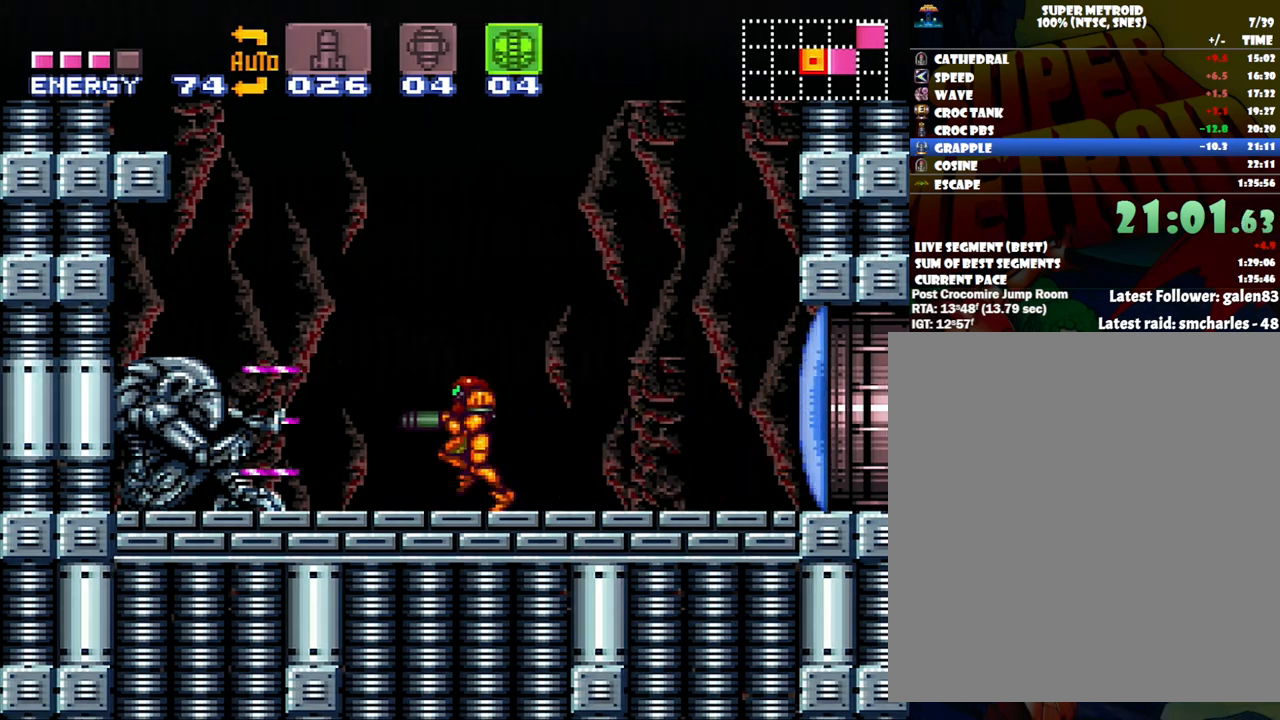
{"buttons": ["A", "DPAD_LEFT"], "events": []}
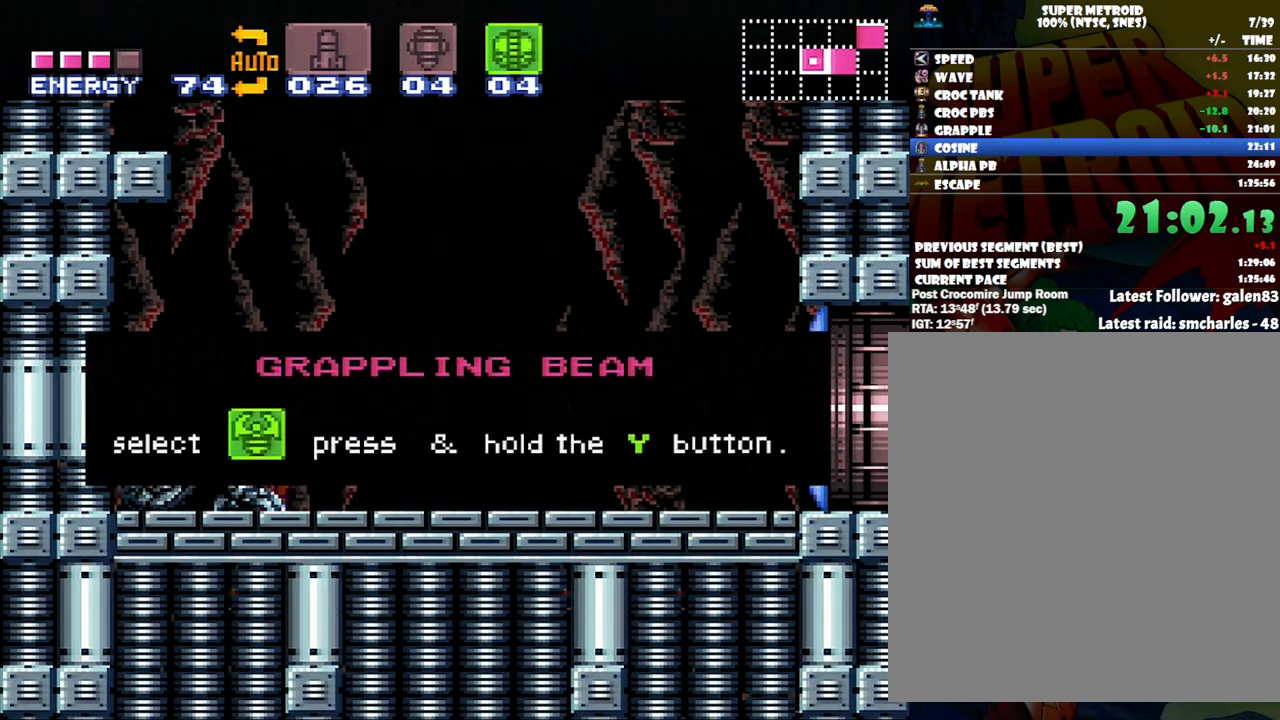
{"buttons": ["A", "DPAD_LEFT"], "events": []}
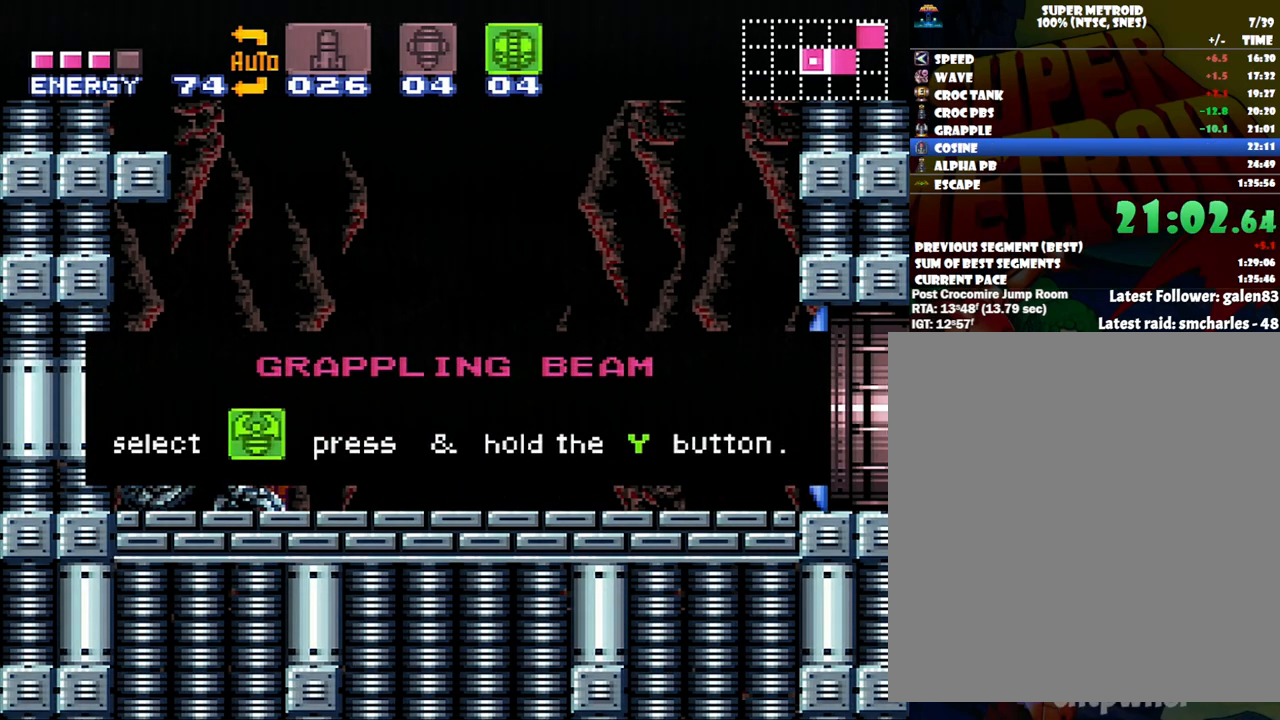
{"buttons": ["A", "DPAD_LEFT"], "events": []}
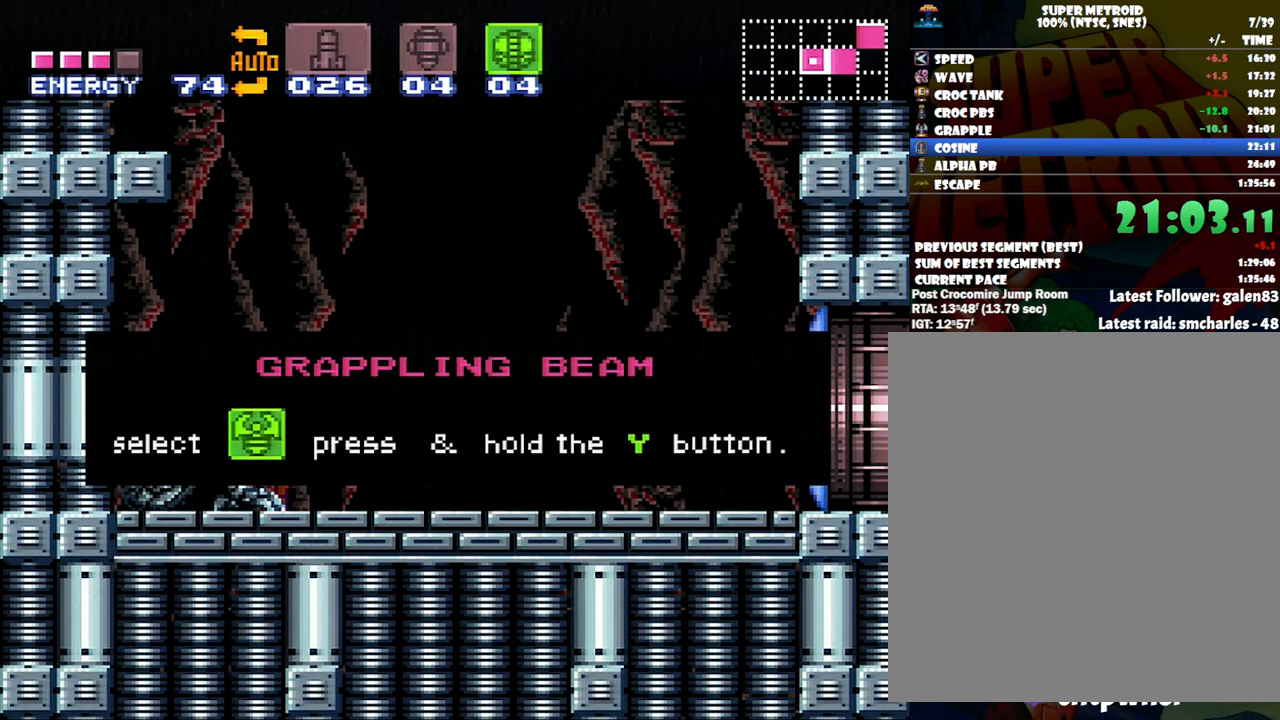
{"buttons": ["A", "DPAD_LEFT"], "events": []}
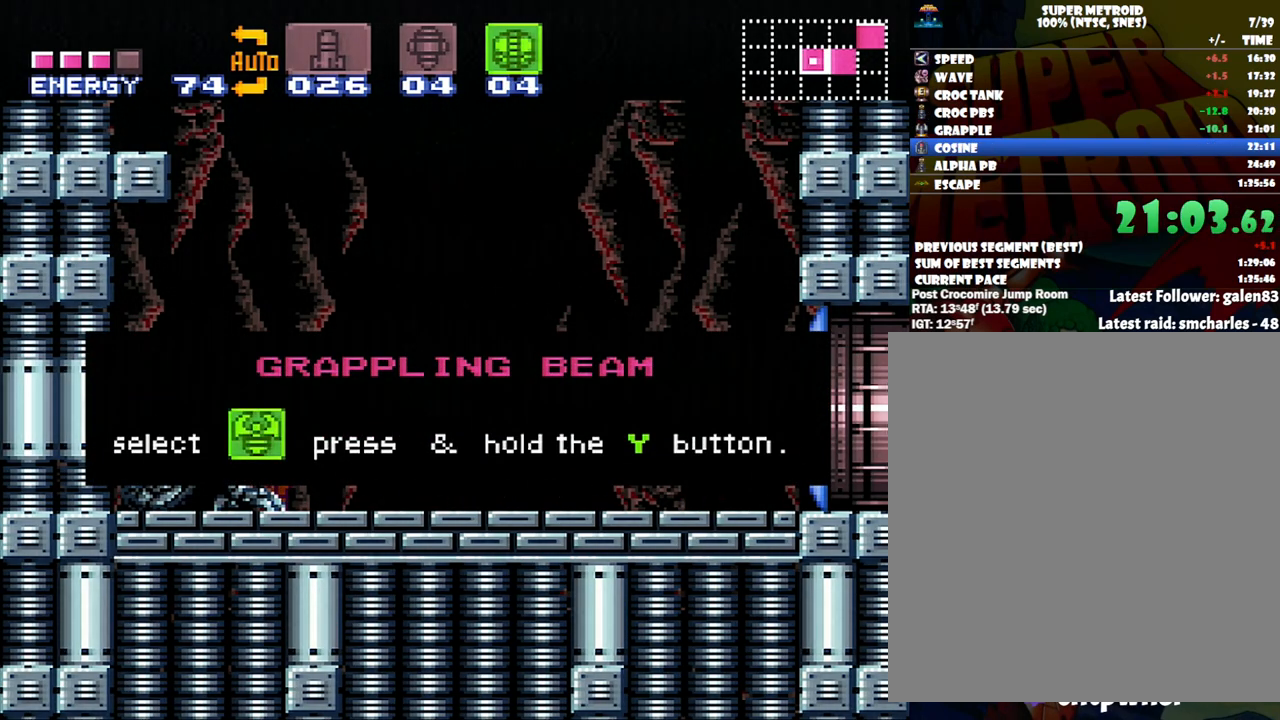
{"buttons": ["A", "DPAD_LEFT"], "events": []}